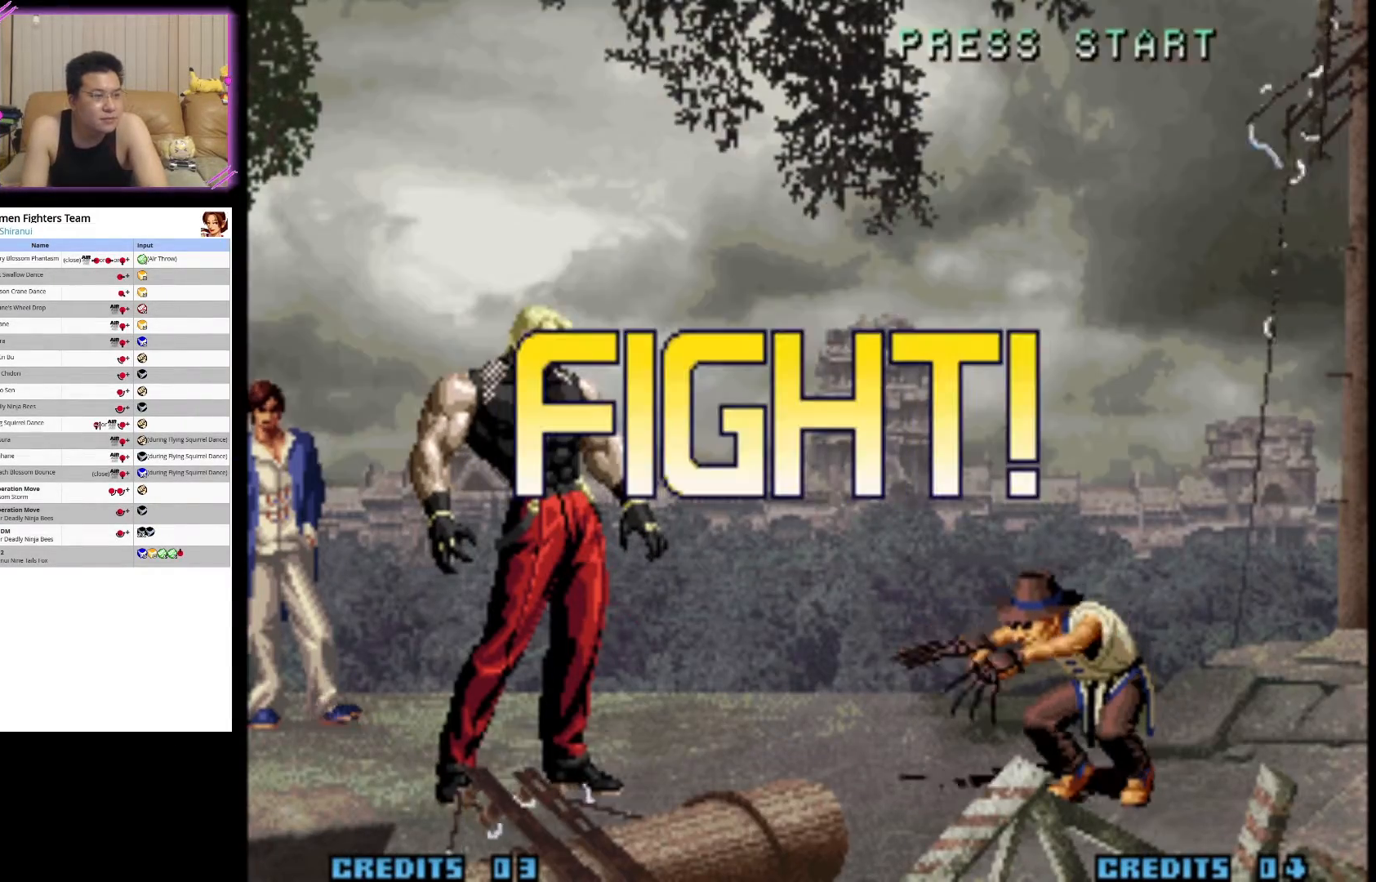
Gameplay with a controller (arcade stick); each line is a JSON object with the inputs held at the frame after it. "events" lists button and stick changes between this image and that frame as [ms after this image, input, new state], when the widget could be followed in between. Not read: L3 R3.
{"buttons": [], "left_stick": "right", "events": [[333, "left_stick", "right"]]}
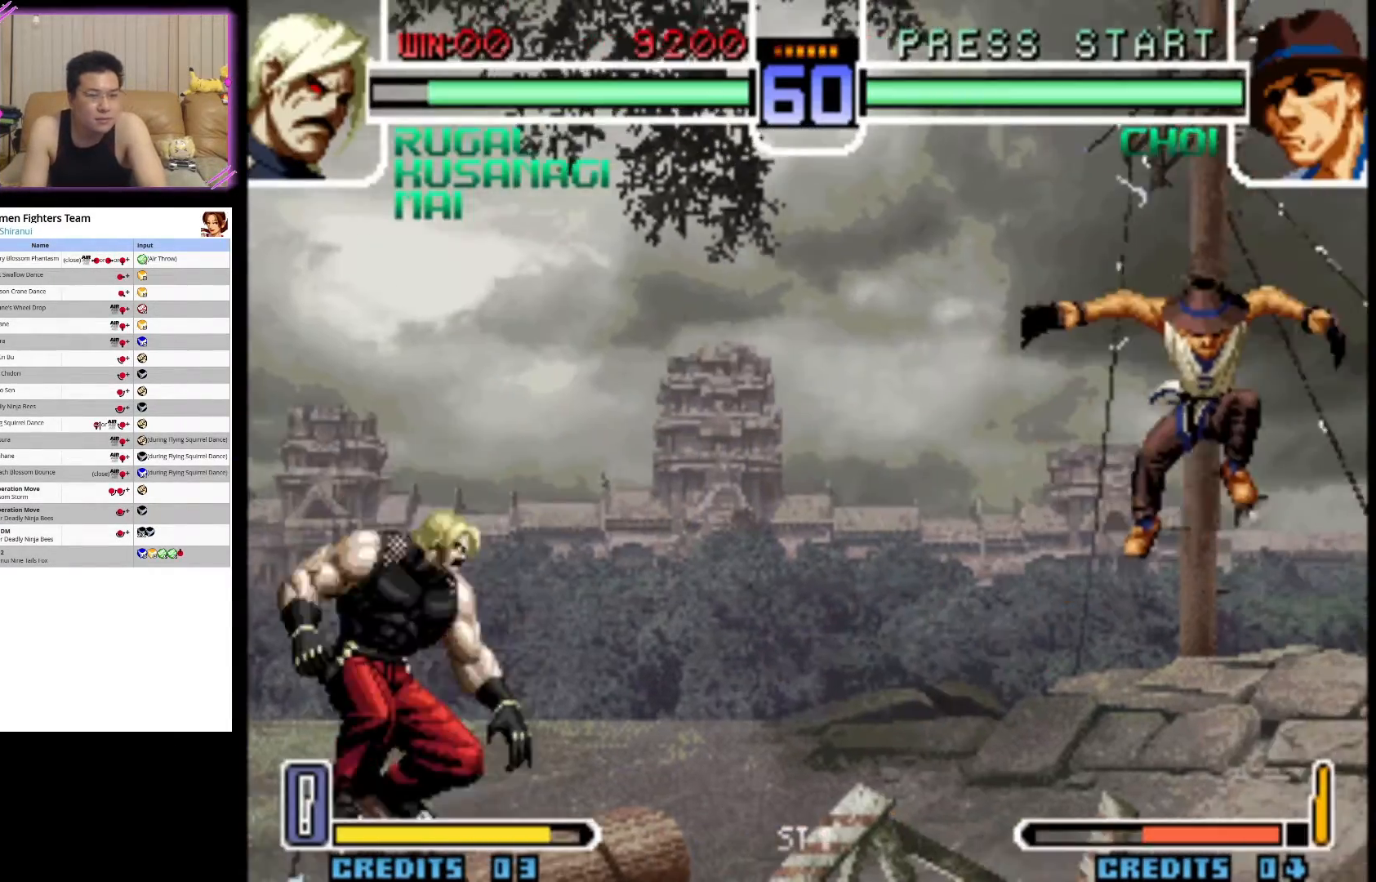
{"buttons": ["CIRCLE"], "left_stick": "center", "events": [[17, "CIRCLE", "down"], [67, "left_stick", "center"]]}
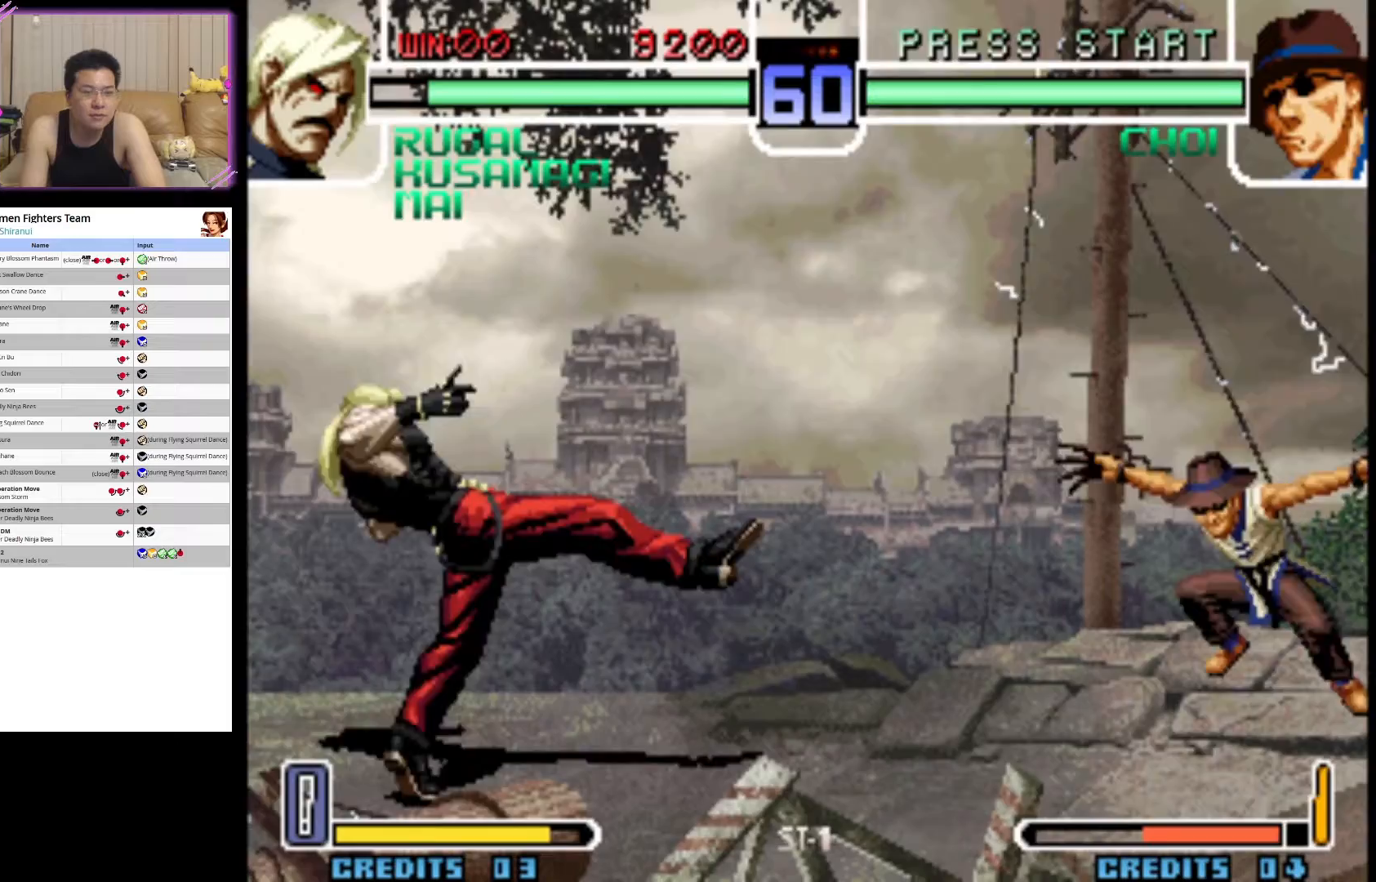
{"buttons": ["CIRCLE"], "left_stick": "center", "events": [[100, "CIRCLE", "up"], [250, "left_stick", "right"], [333, "left_stick", "down"], [433, "CIRCLE", "down"], [433, "left_stick", "right"], [500, "left_stick", "center"]]}
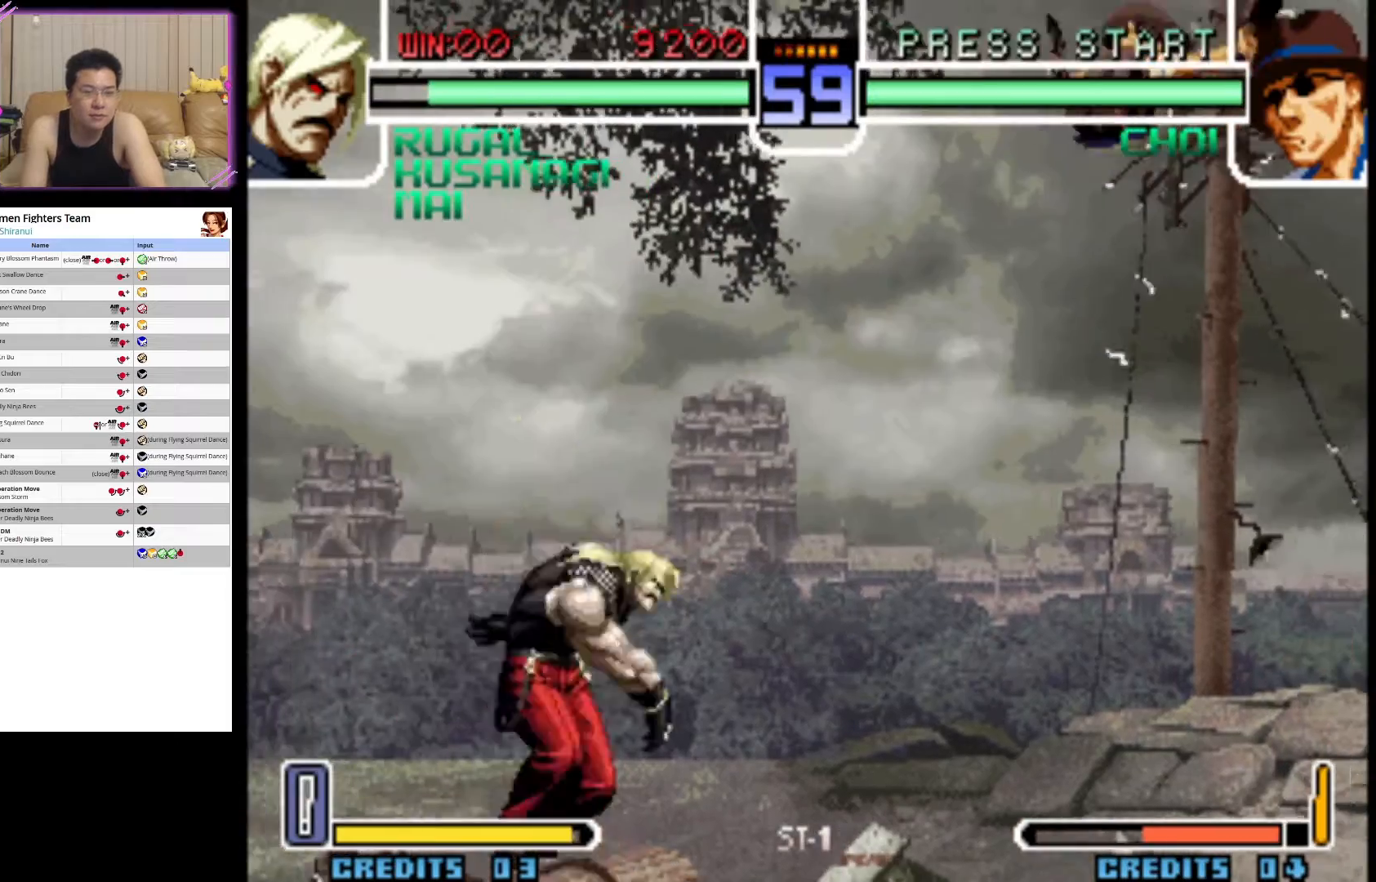
{"buttons": ["CIRCLE"], "left_stick": "center", "events": []}
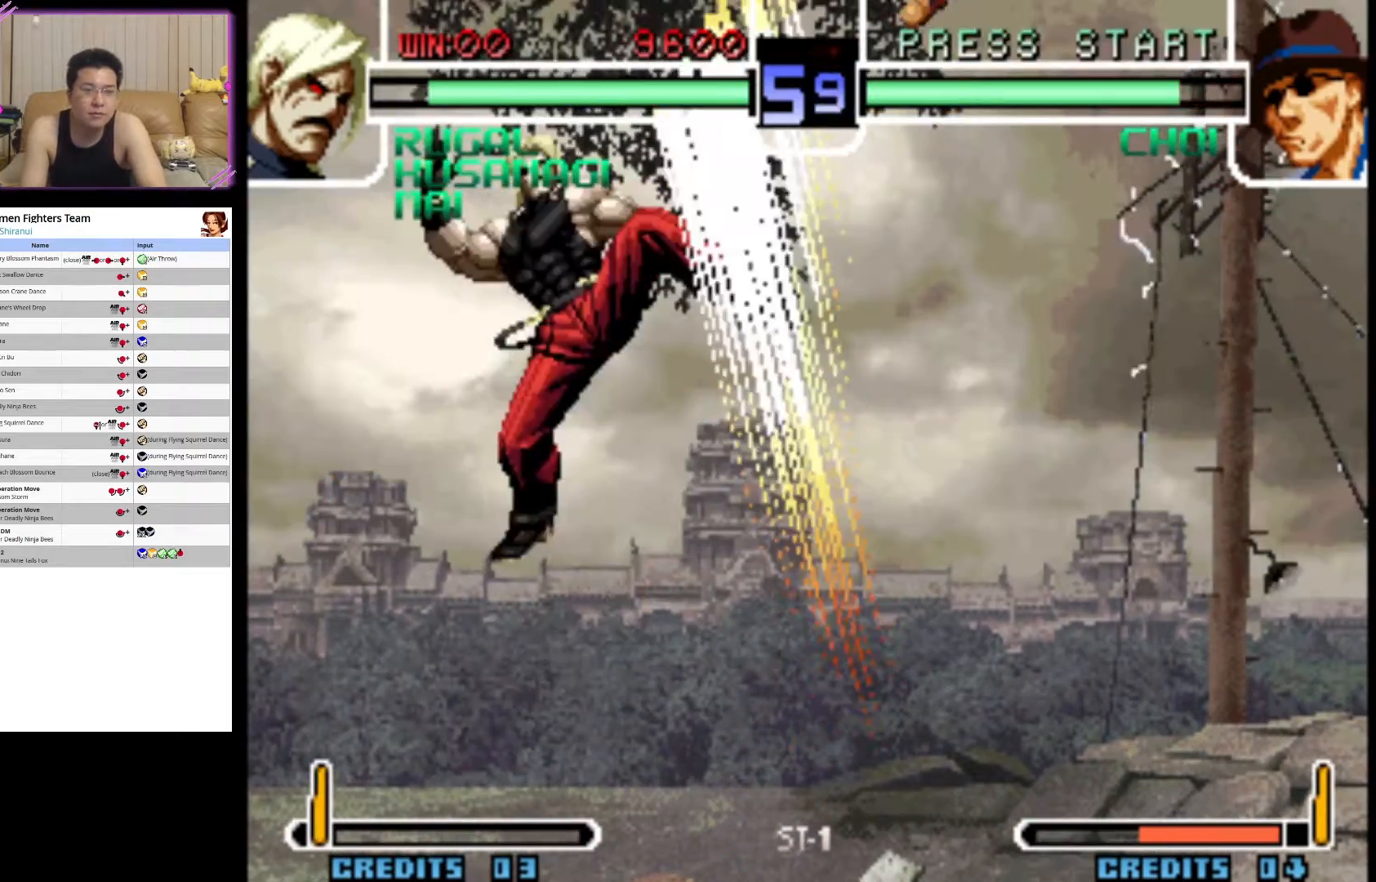
{"buttons": [], "left_stick": "center", "events": [[133, "CIRCLE", "up"]]}
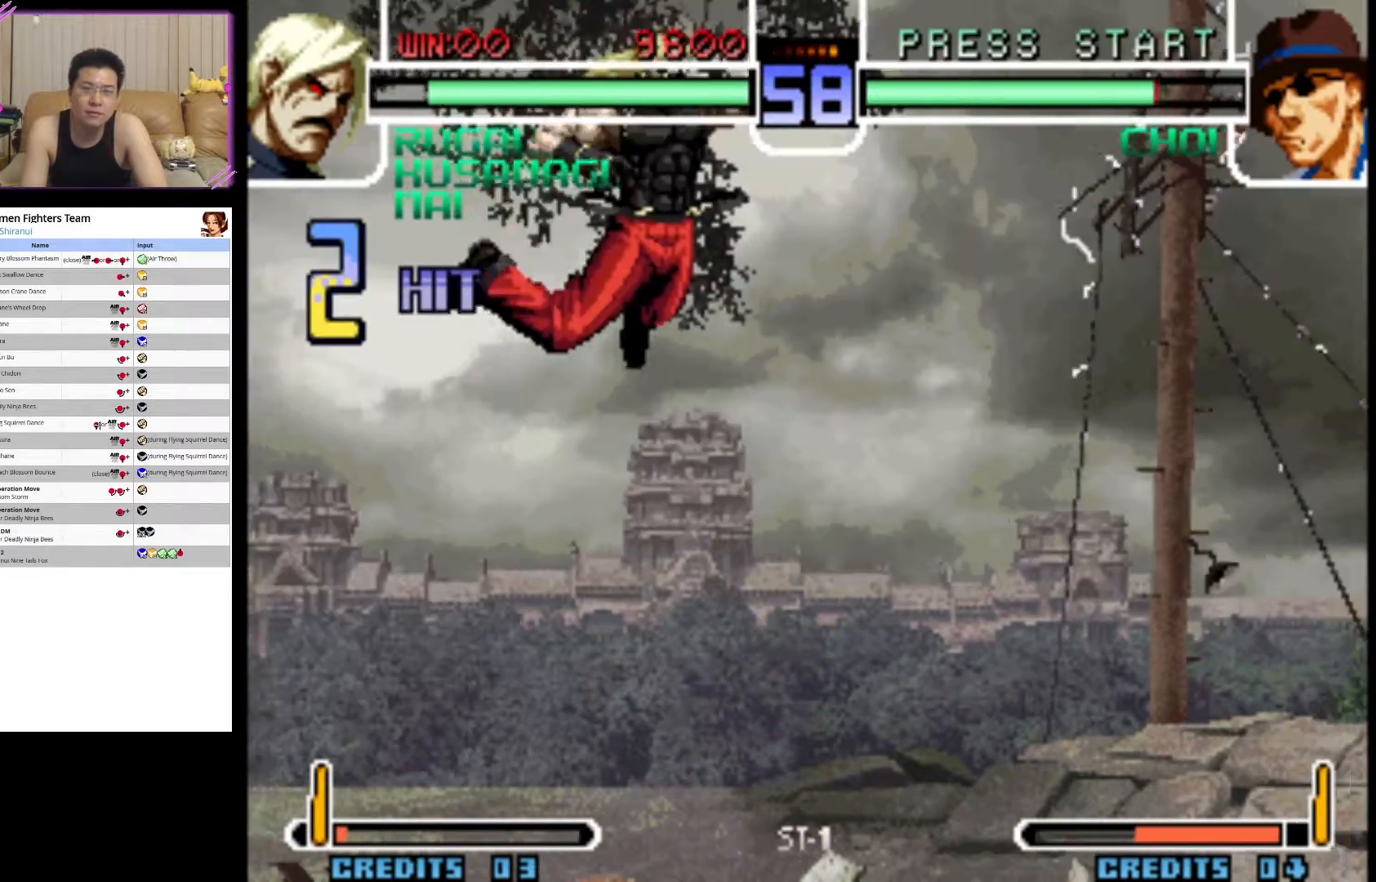
{"buttons": [], "left_stick": "center", "events": []}
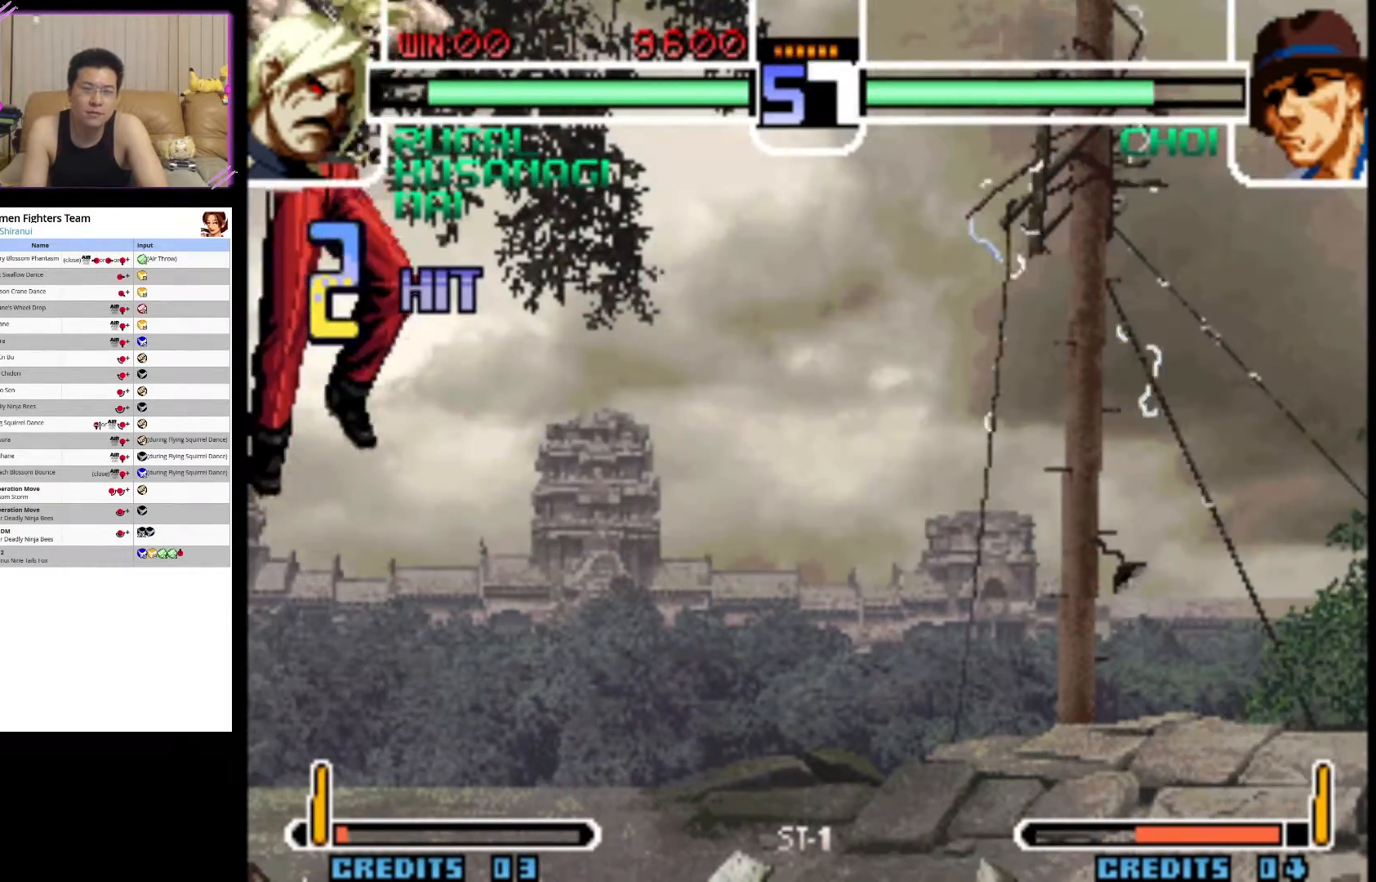
{"buttons": [], "left_stick": "down-right", "events": [[200, "left_stick", "right"], [283, "left_stick", "down-left"], [450, "left_stick", "down-right"]]}
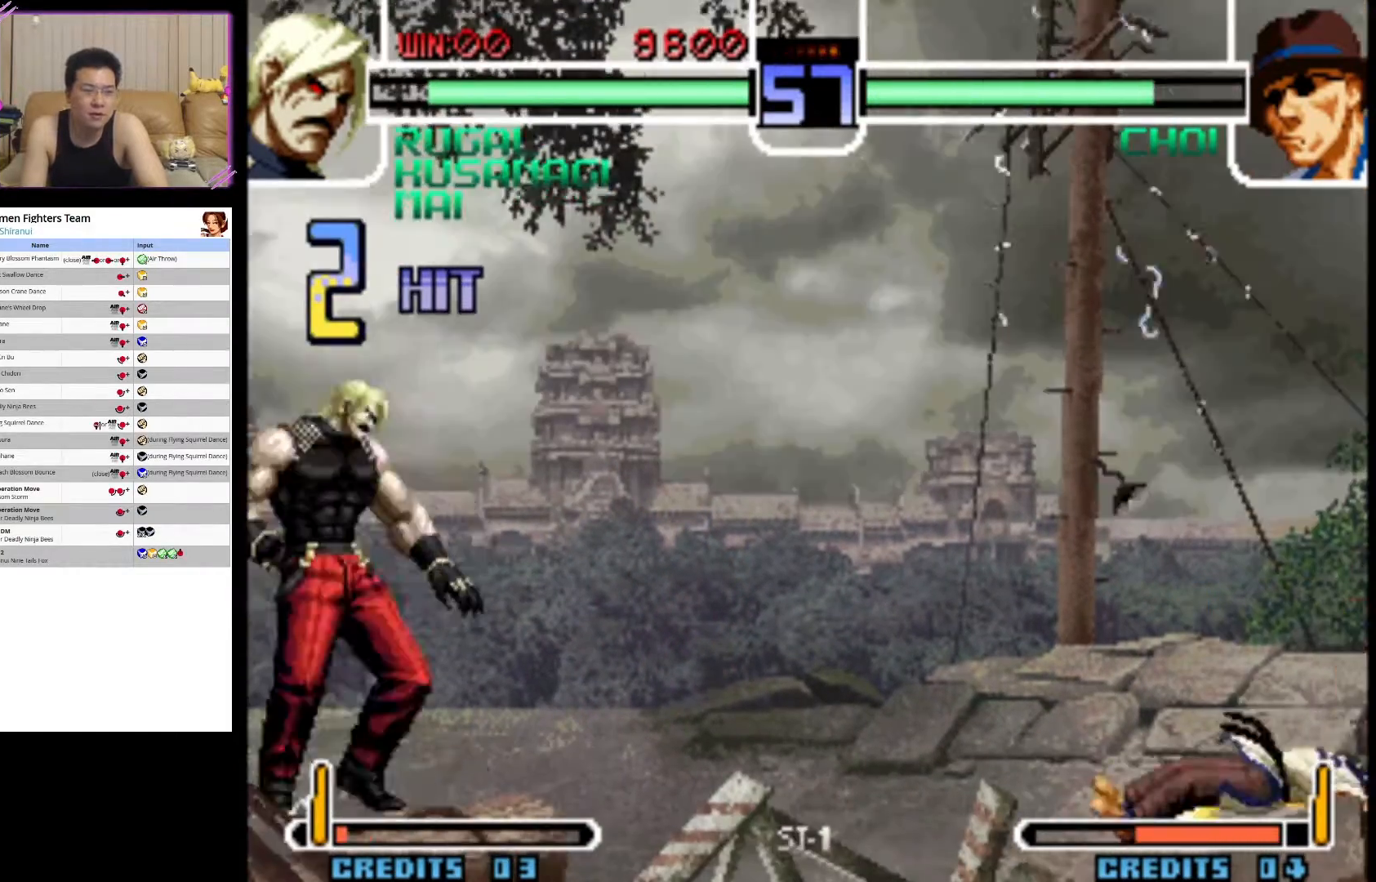
{"buttons": ["CROSS"], "left_stick": "center", "events": [[33, "CROSS", "down"], [33, "left_stick", "center"]]}
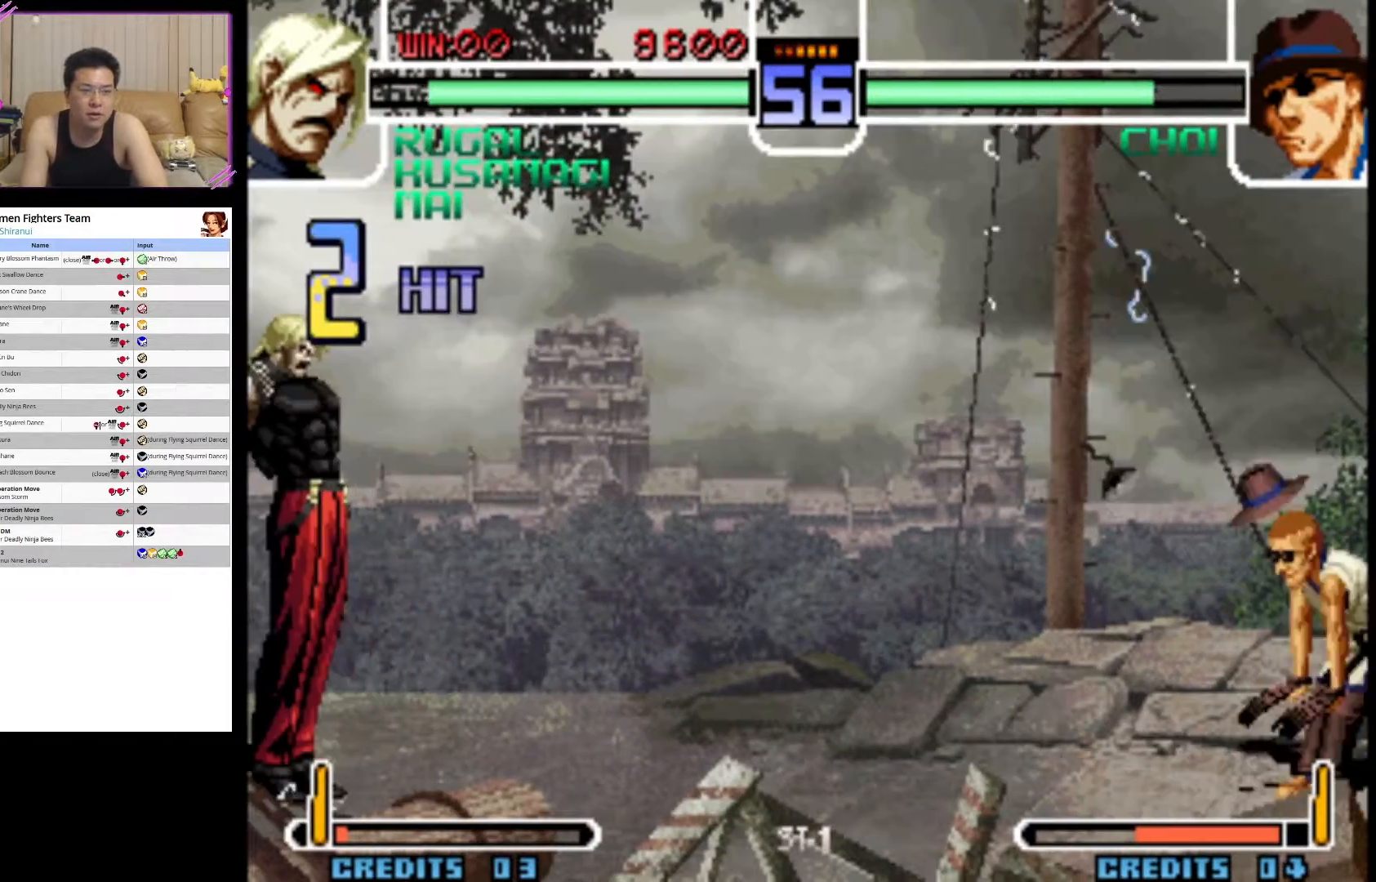
{"buttons": ["CROSS"], "left_stick": "center", "events": []}
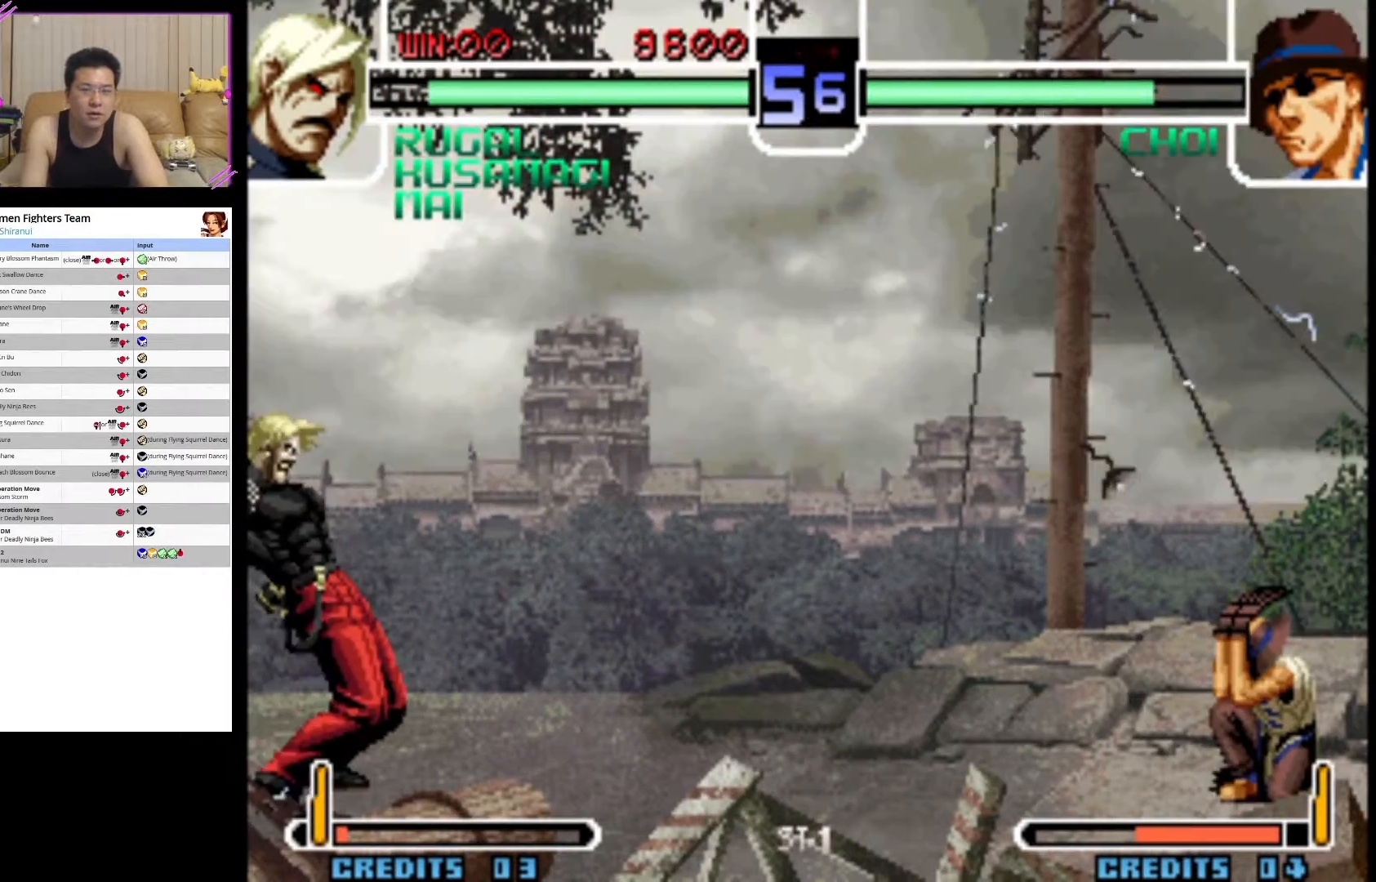
{"buttons": ["CROSS"], "left_stick": "center", "events": []}
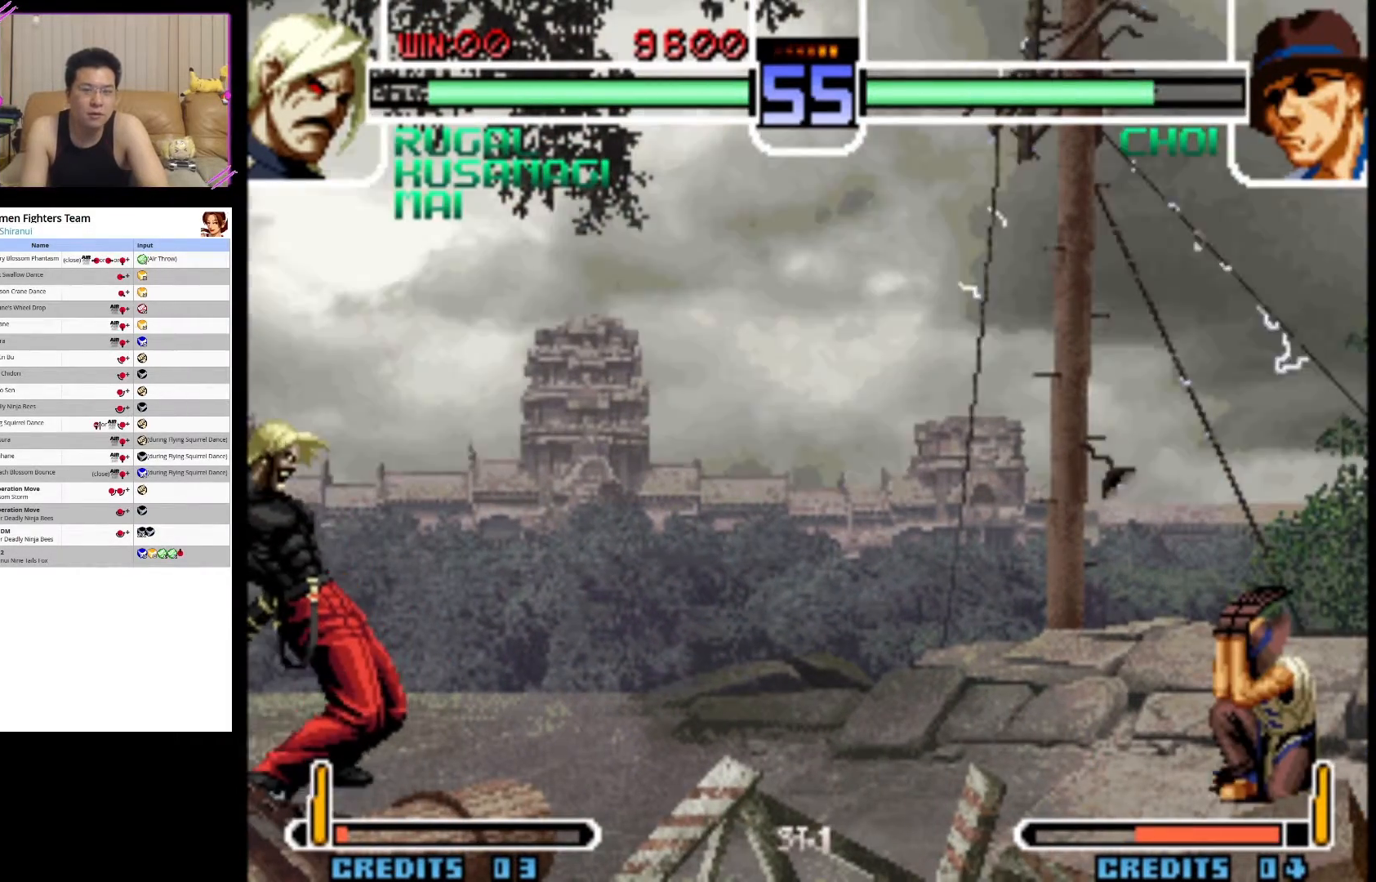
{"buttons": ["CROSS"], "left_stick": "center", "events": []}
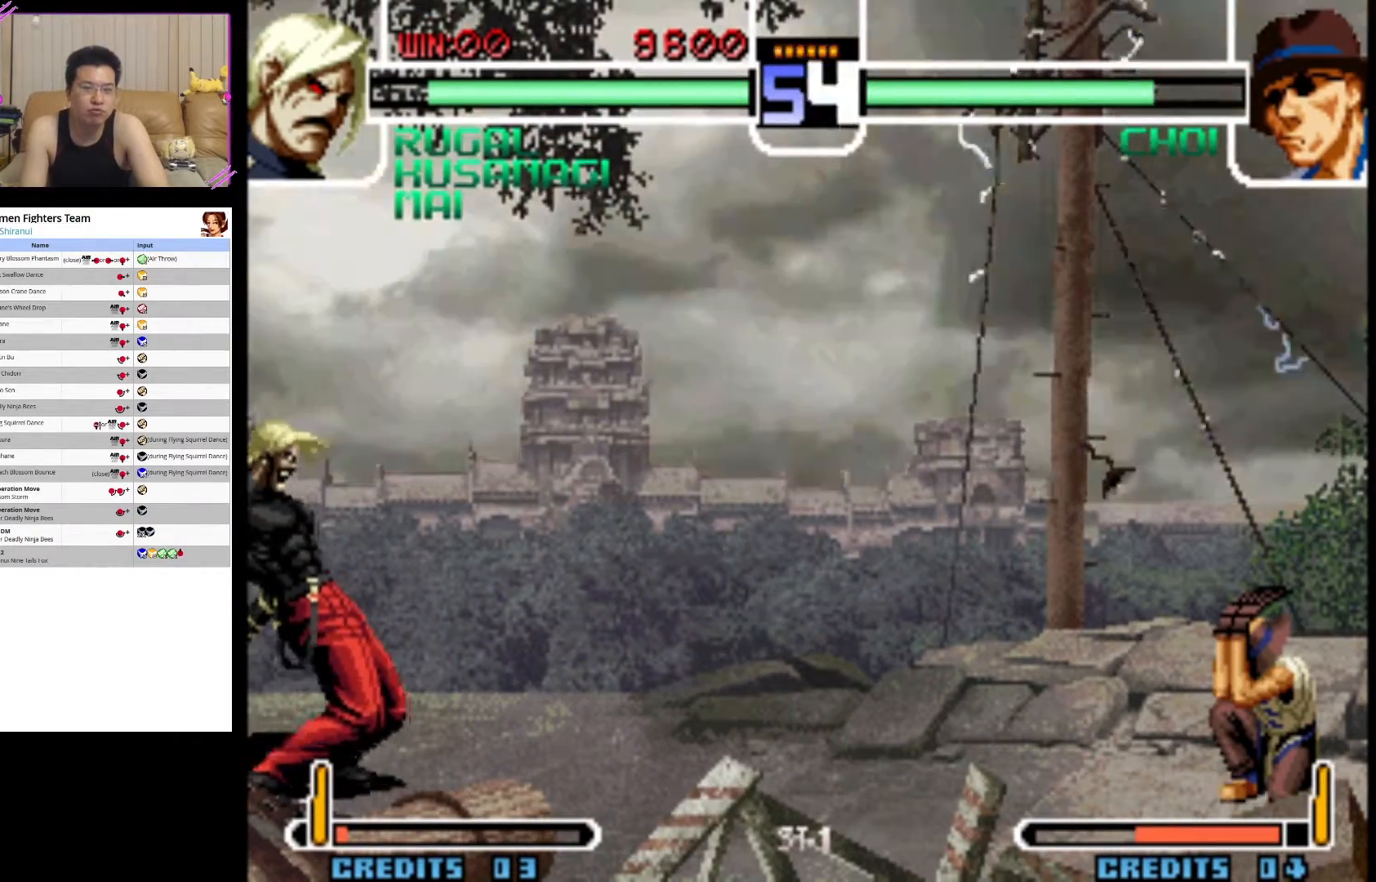
{"buttons": ["CROSS"], "left_stick": "center", "events": []}
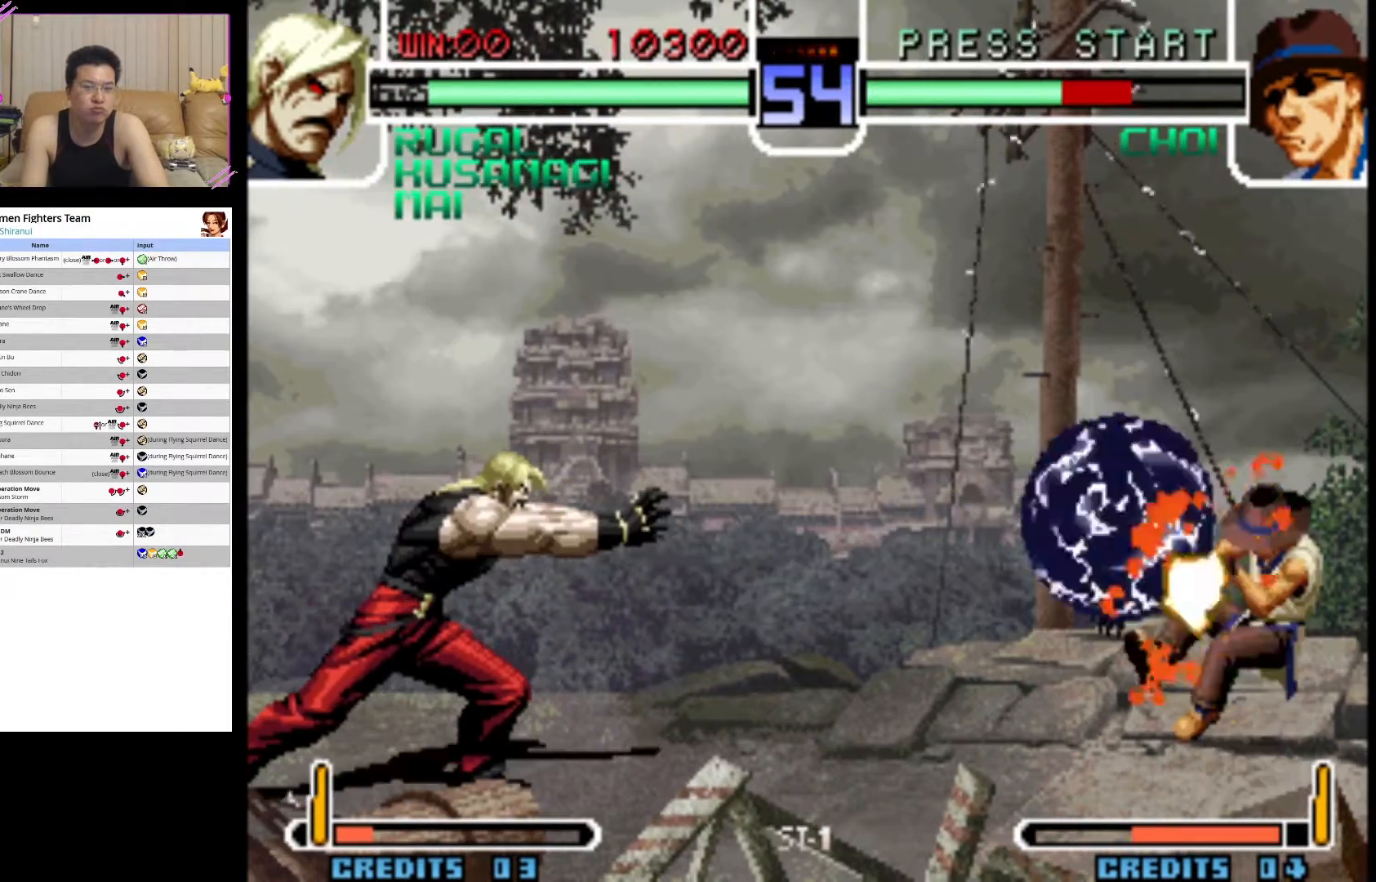
{"buttons": [], "left_stick": "center", "events": [[500, "CROSS", "up"]]}
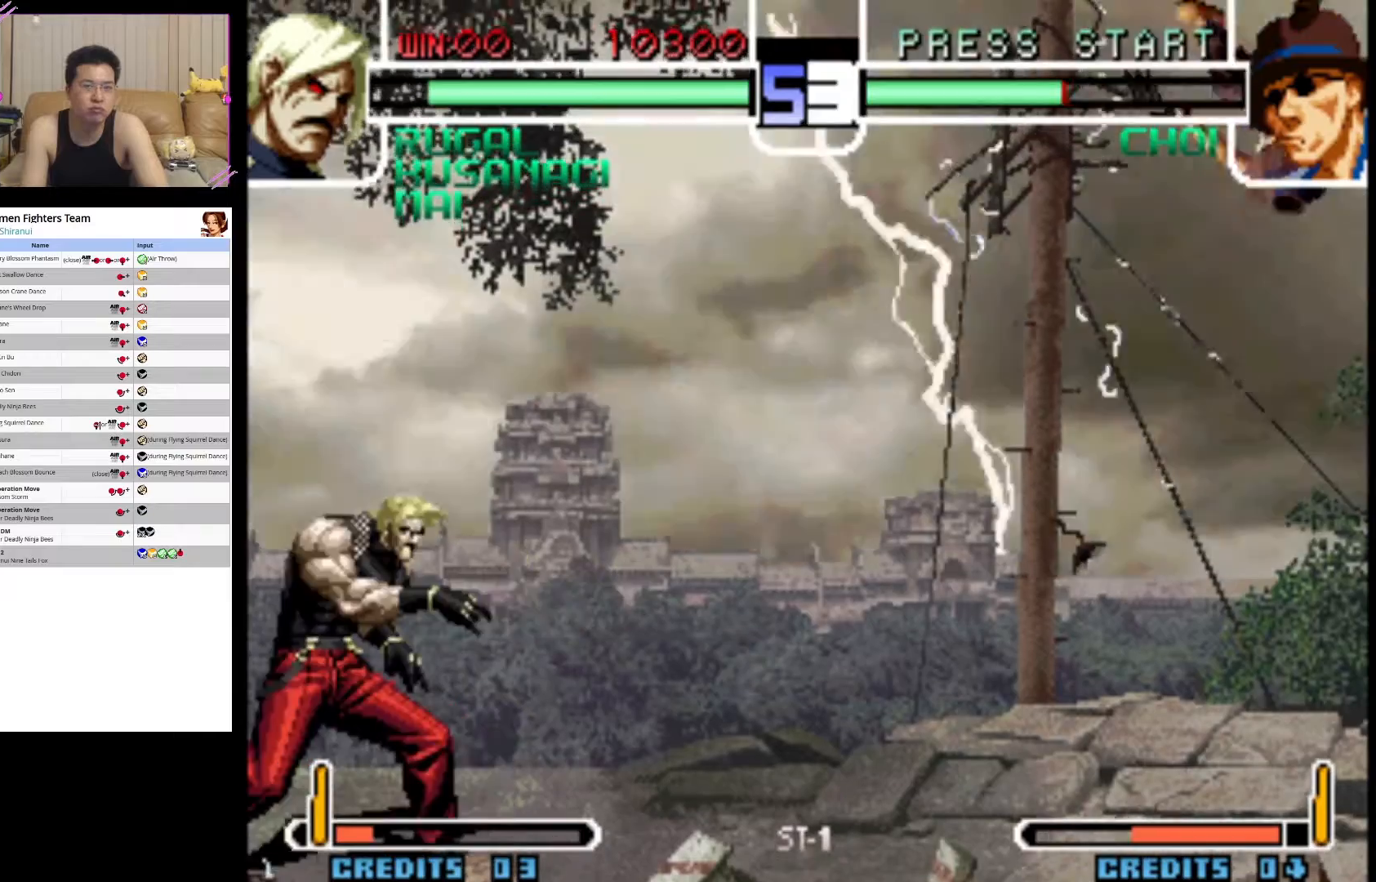
{"buttons": ["CROSS"], "left_stick": "center", "events": [[133, "left_stick", "right"], [250, "left_stick", "left"], [383, "left_stick", "down"], [450, "CROSS", "down"], [450, "left_stick", "center"]]}
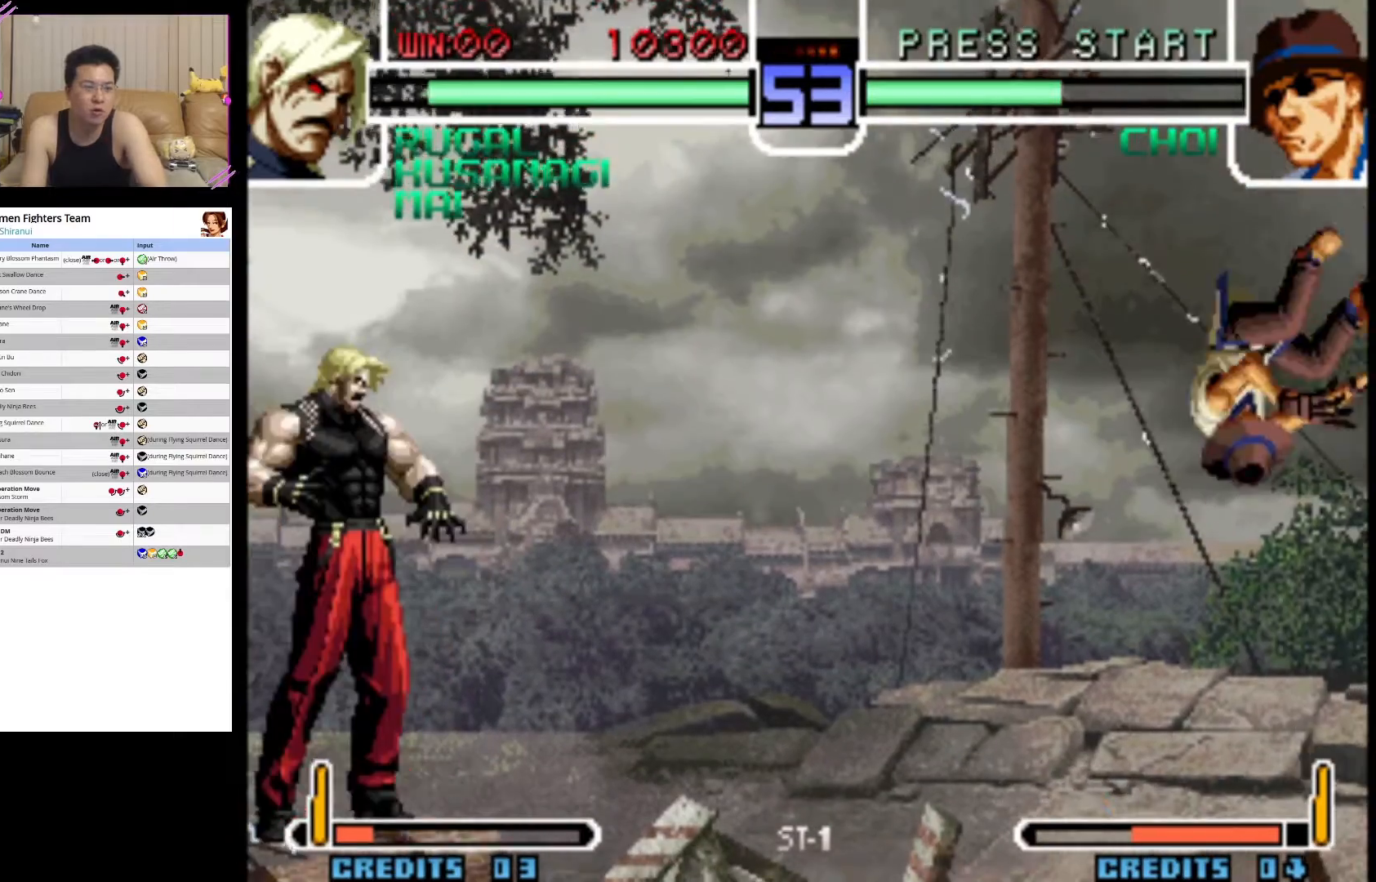
{"buttons": ["CROSS"], "left_stick": "center", "events": []}
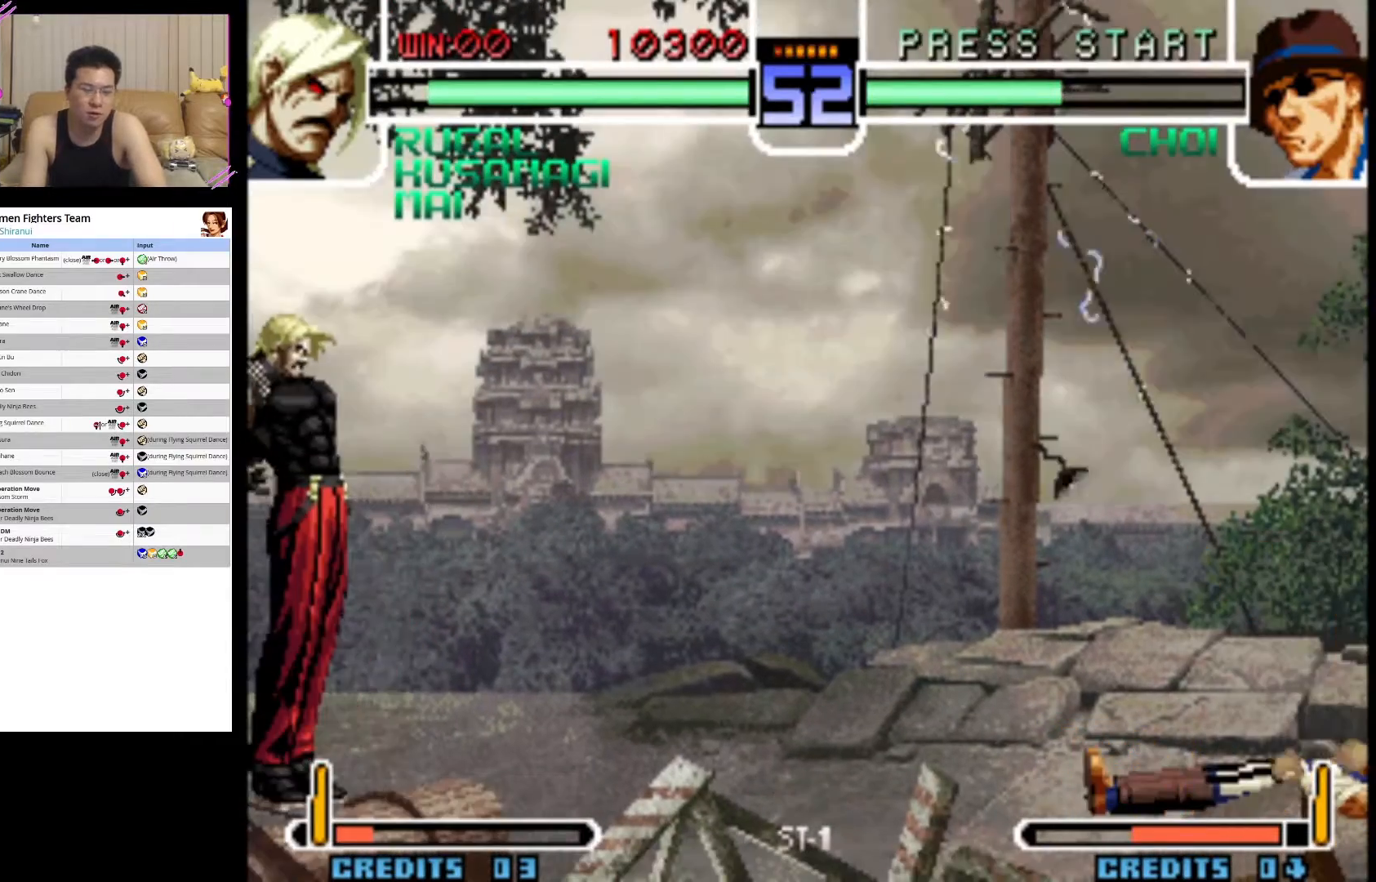
{"buttons": ["CROSS"], "left_stick": "center", "events": []}
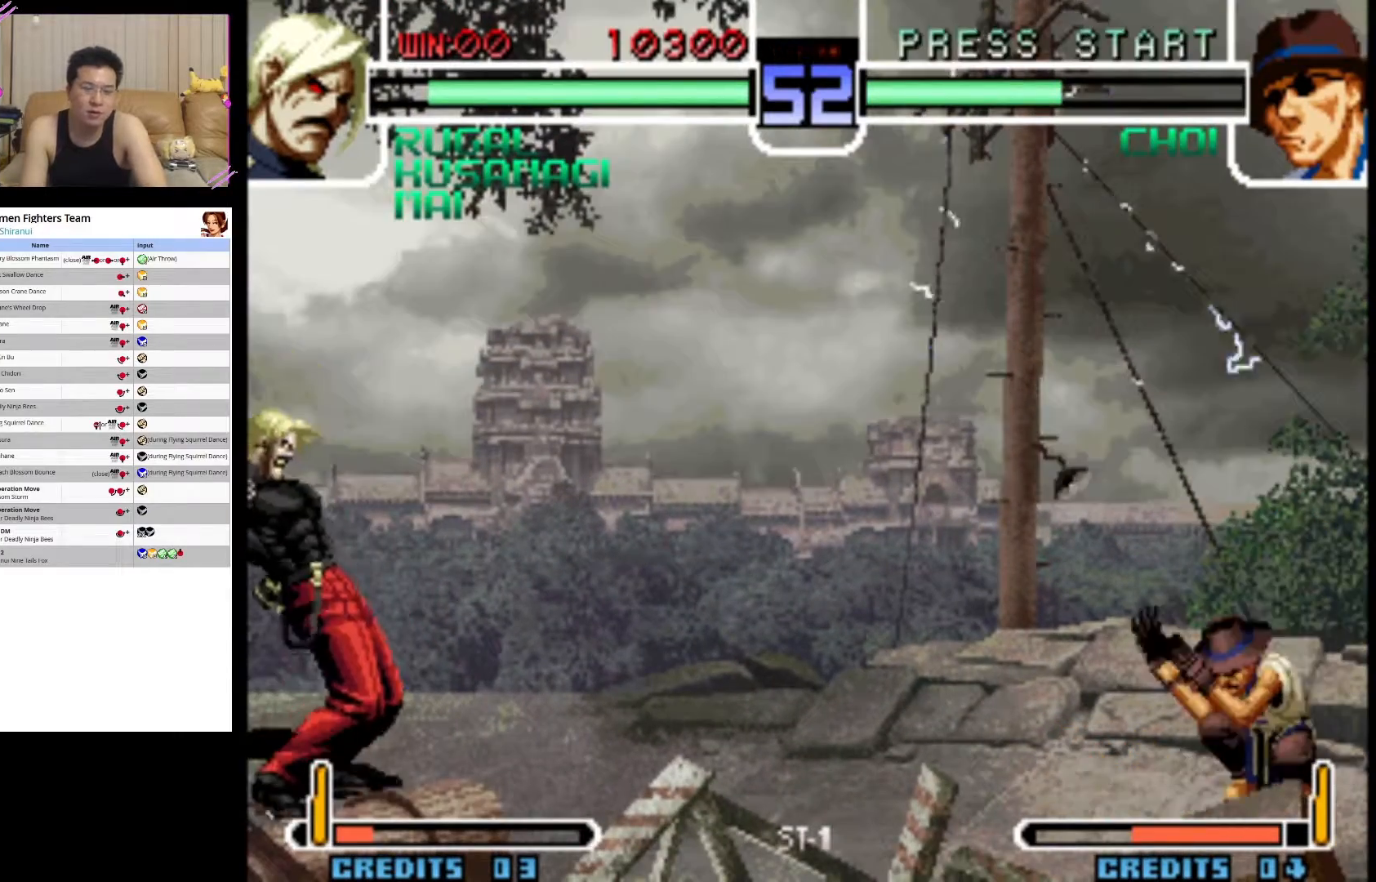
{"buttons": [], "left_stick": "center", "events": [[283, "CROSS", "up"]]}
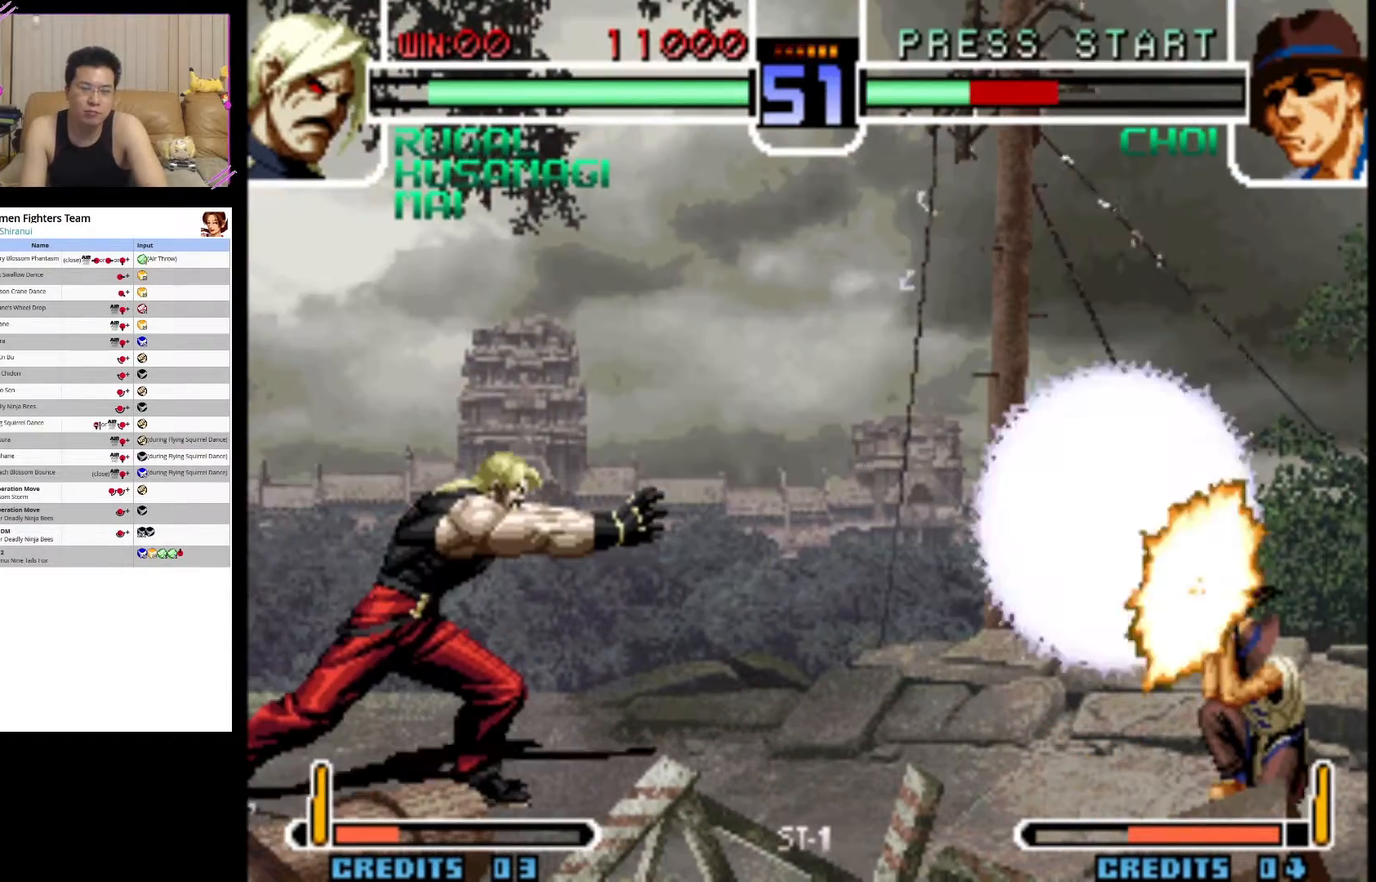
{"buttons": [], "left_stick": "left", "events": [[333, "left_stick", "right"], [450, "left_stick", "left"]]}
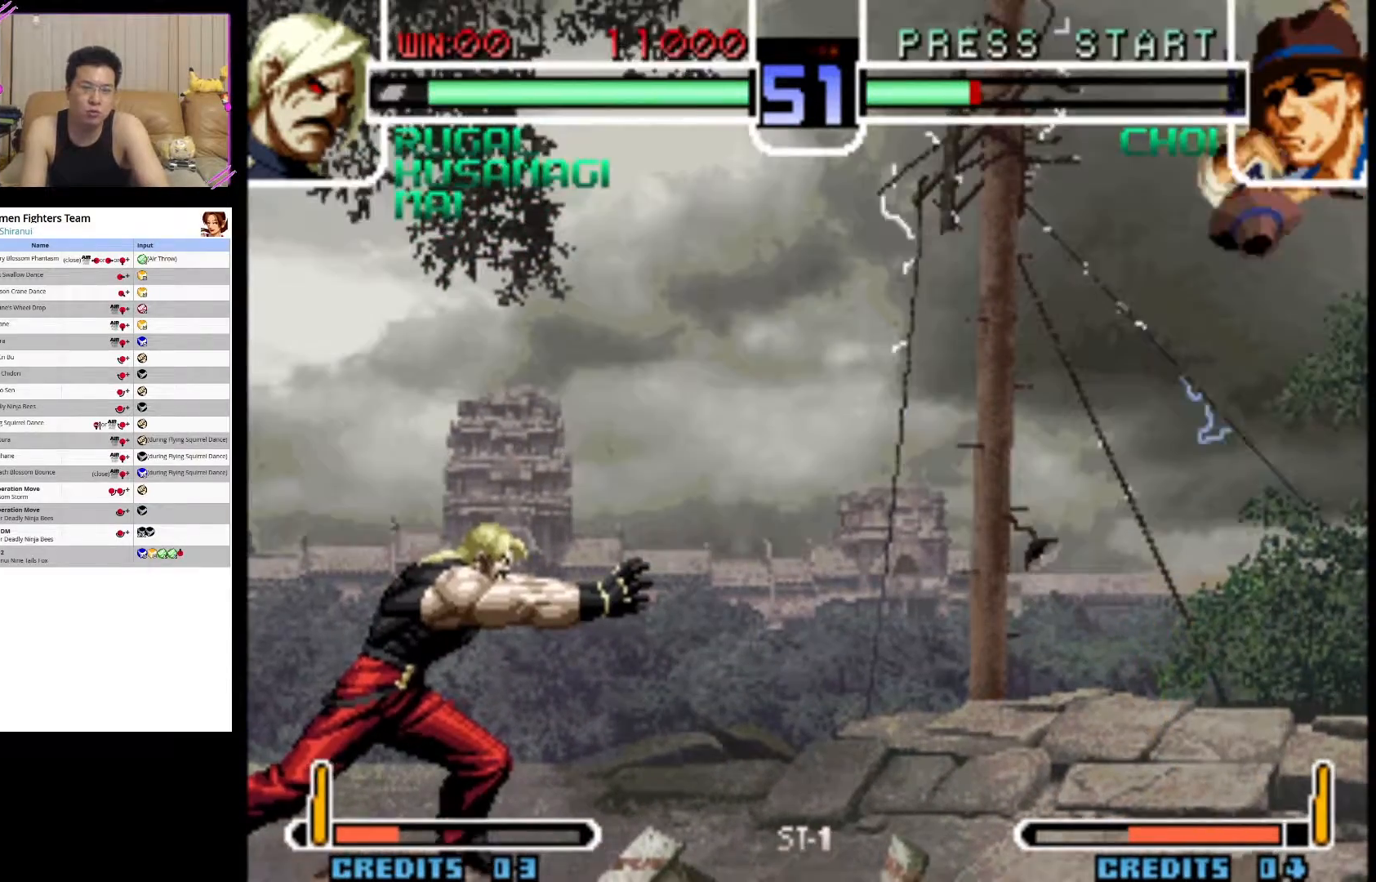
{"buttons": ["CROSS"], "left_stick": "center", "events": [[100, "left_stick", "down-right"], [167, "CROSS", "down"], [167, "left_stick", "center"]]}
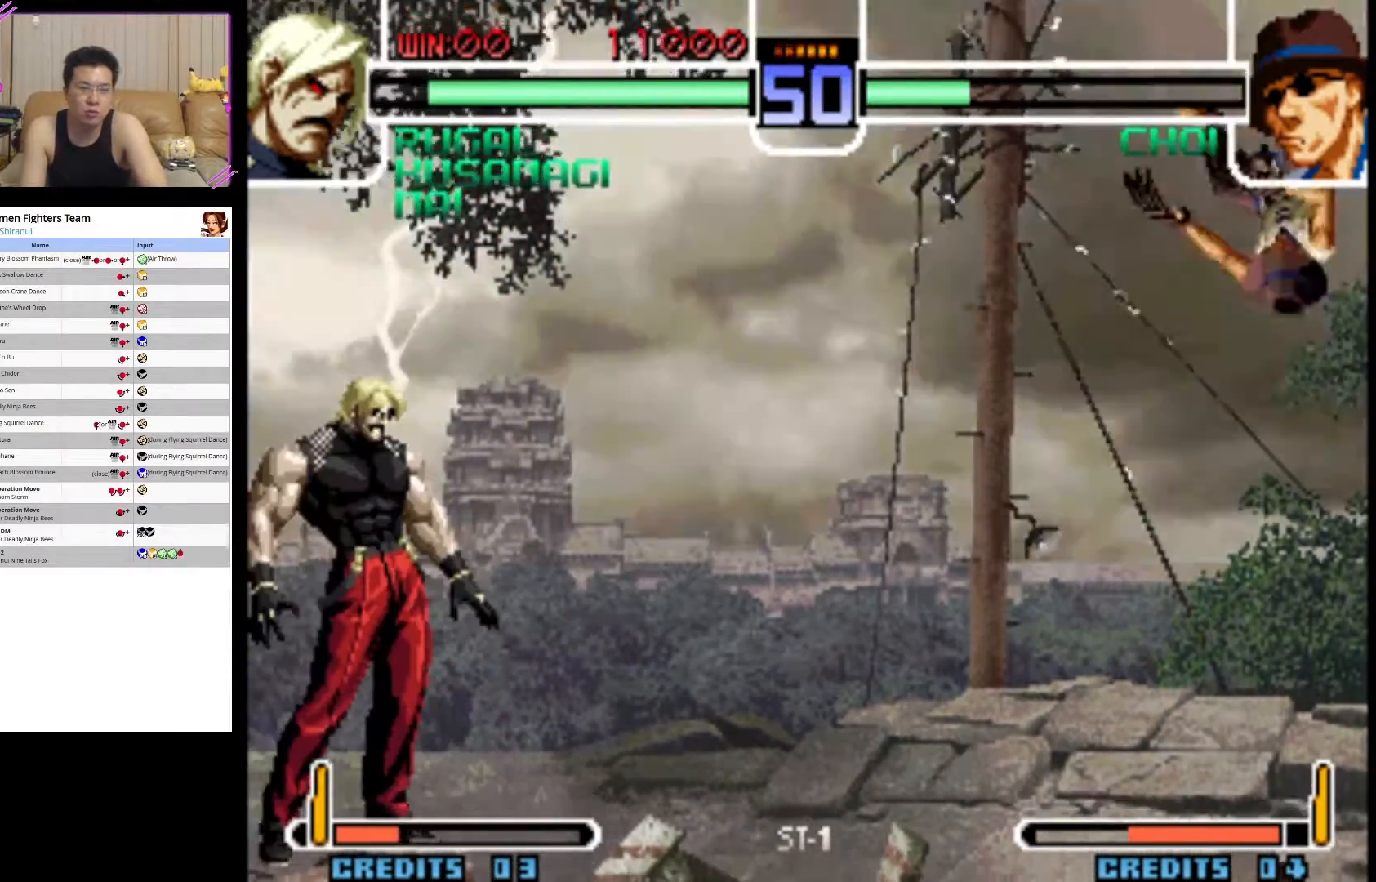
{"buttons": [], "left_stick": "center", "events": [[183, "CROSS", "up"], [183, "left_stick", "right"], [367, "left_stick", "center"]]}
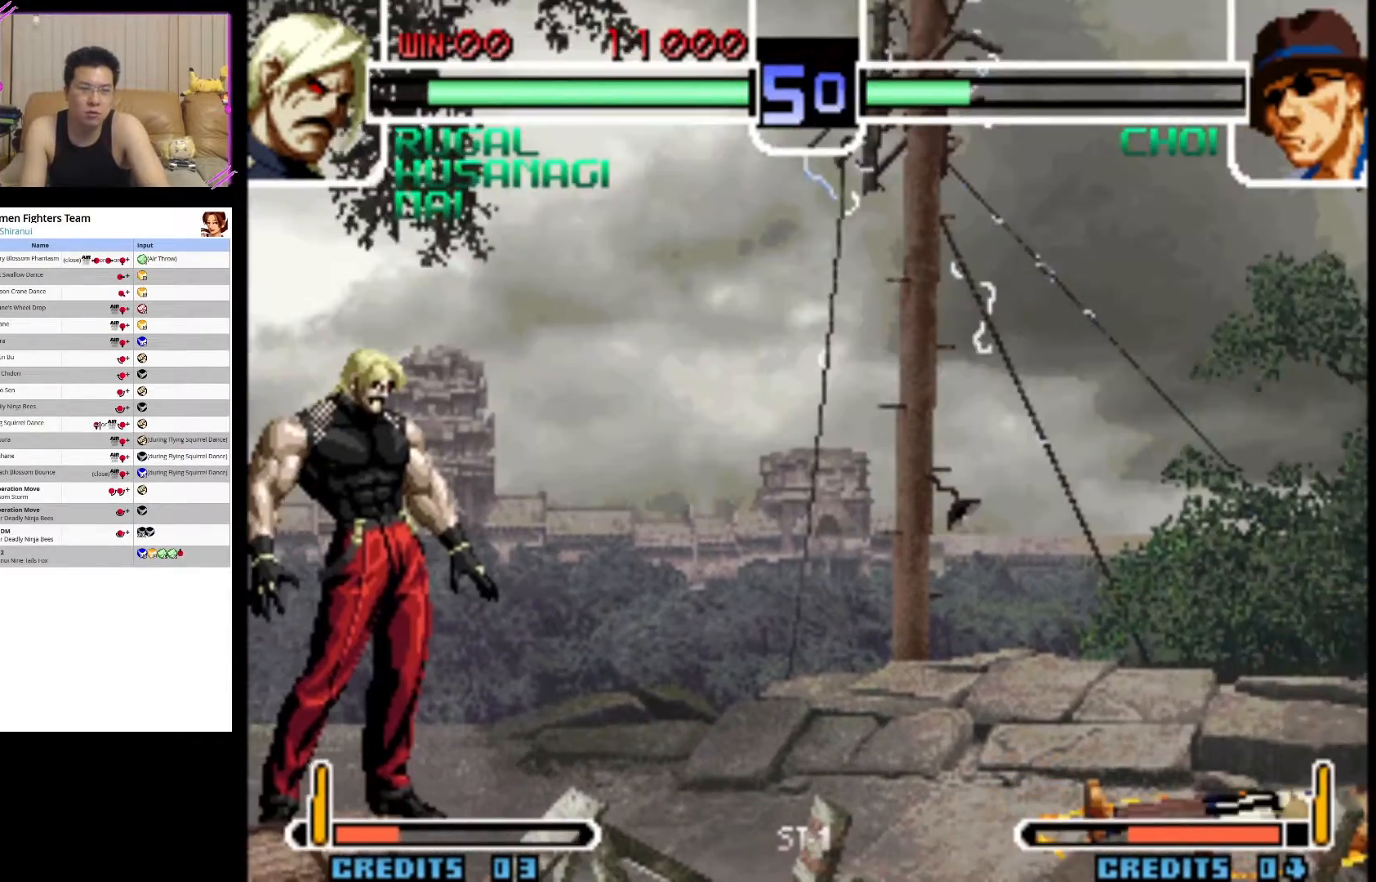
{"buttons": [], "left_stick": "left", "events": [[250, "left_stick", "left"]]}
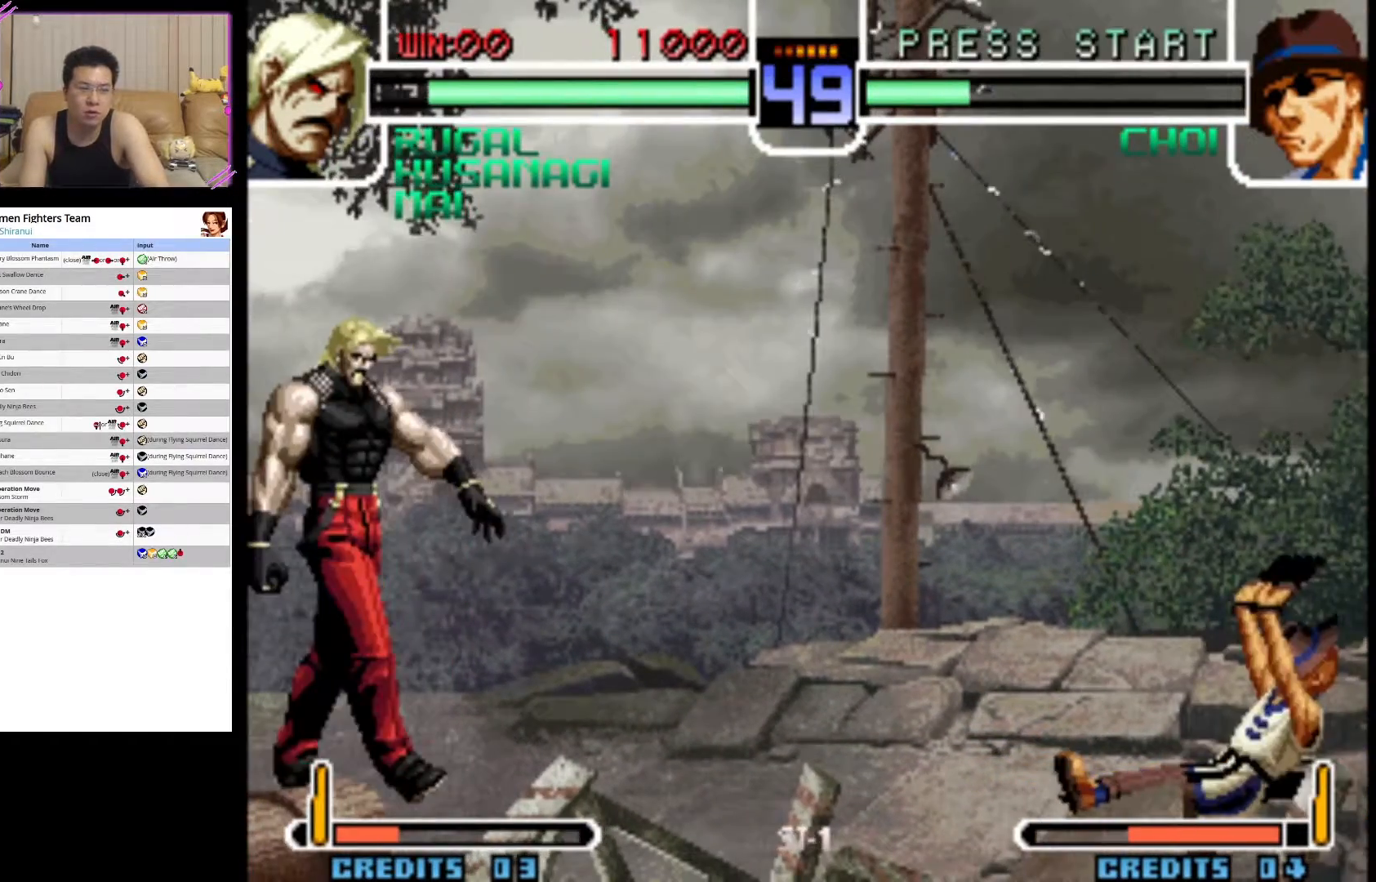
{"buttons": ["CROSS"], "left_stick": "center", "events": [[17, "CROSS", "down"], [17, "left_stick", "center"]]}
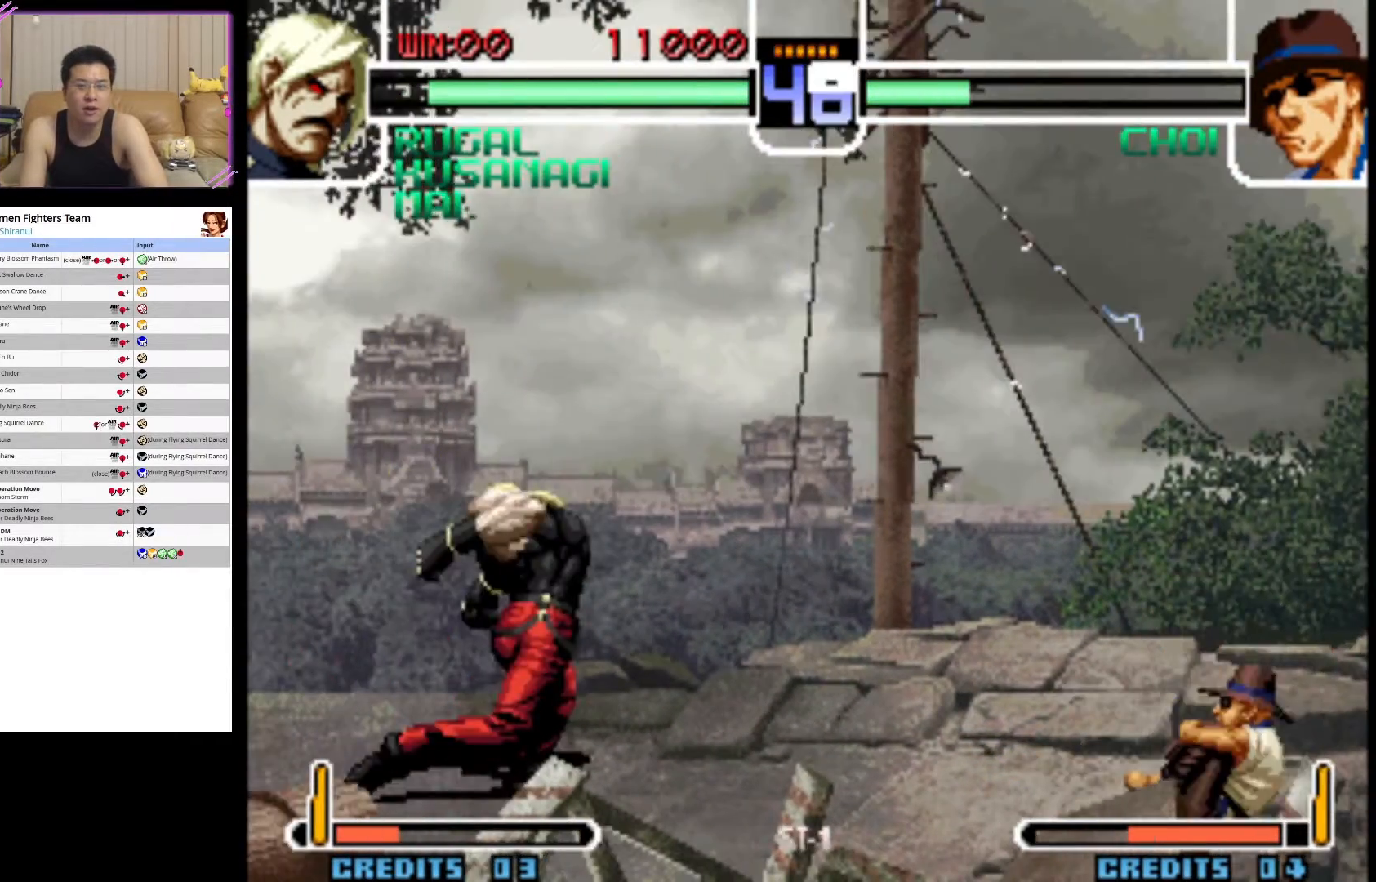
{"buttons": [], "left_stick": "left", "events": [[283, "CROSS", "up"], [333, "left_stick", "down"], [450, "left_stick", "left"]]}
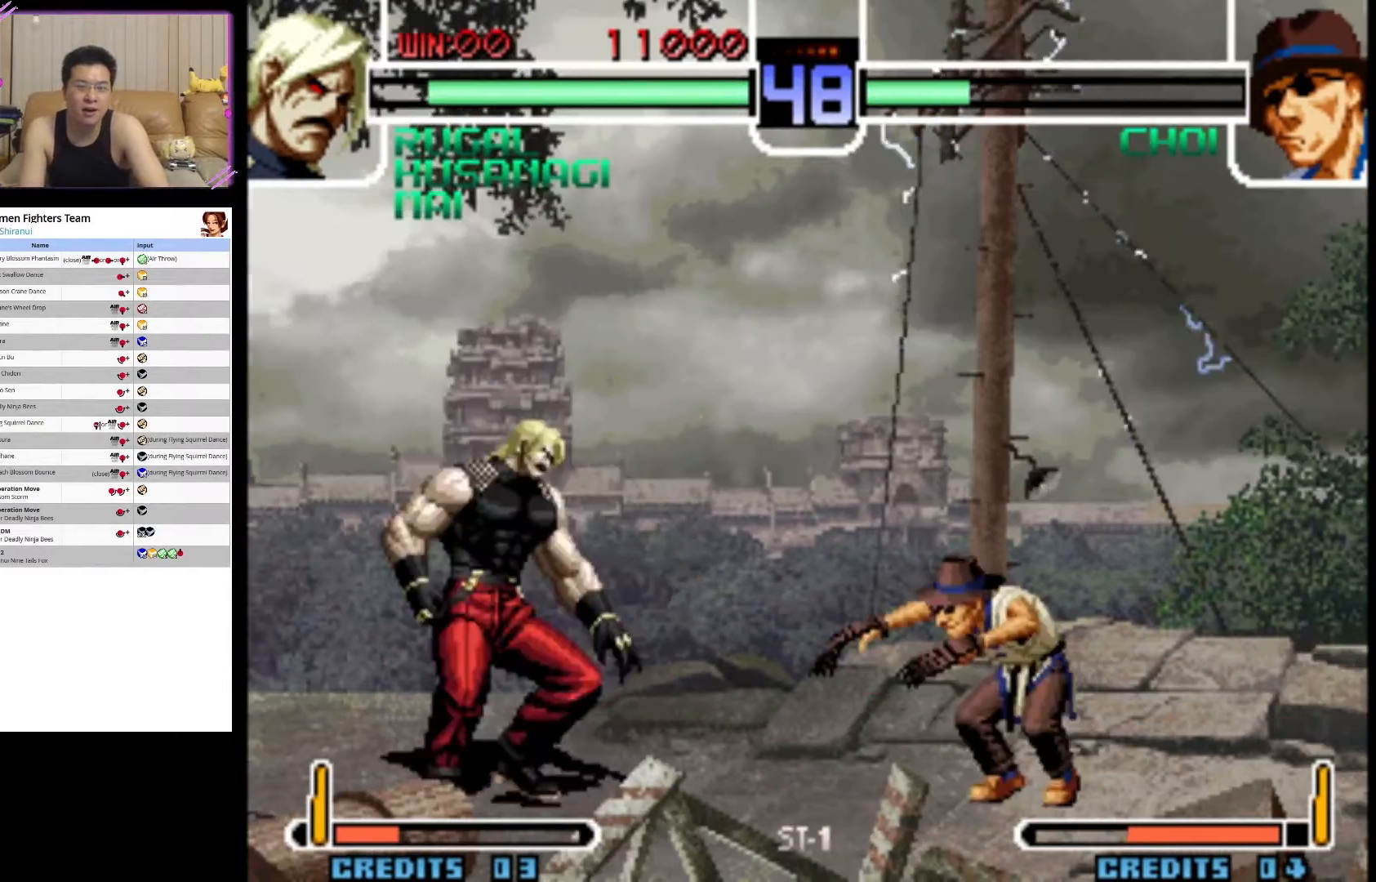
{"buttons": [], "left_stick": "down-right", "events": [[333, "left_stick", "right"], [483, "left_stick", "down-right"]]}